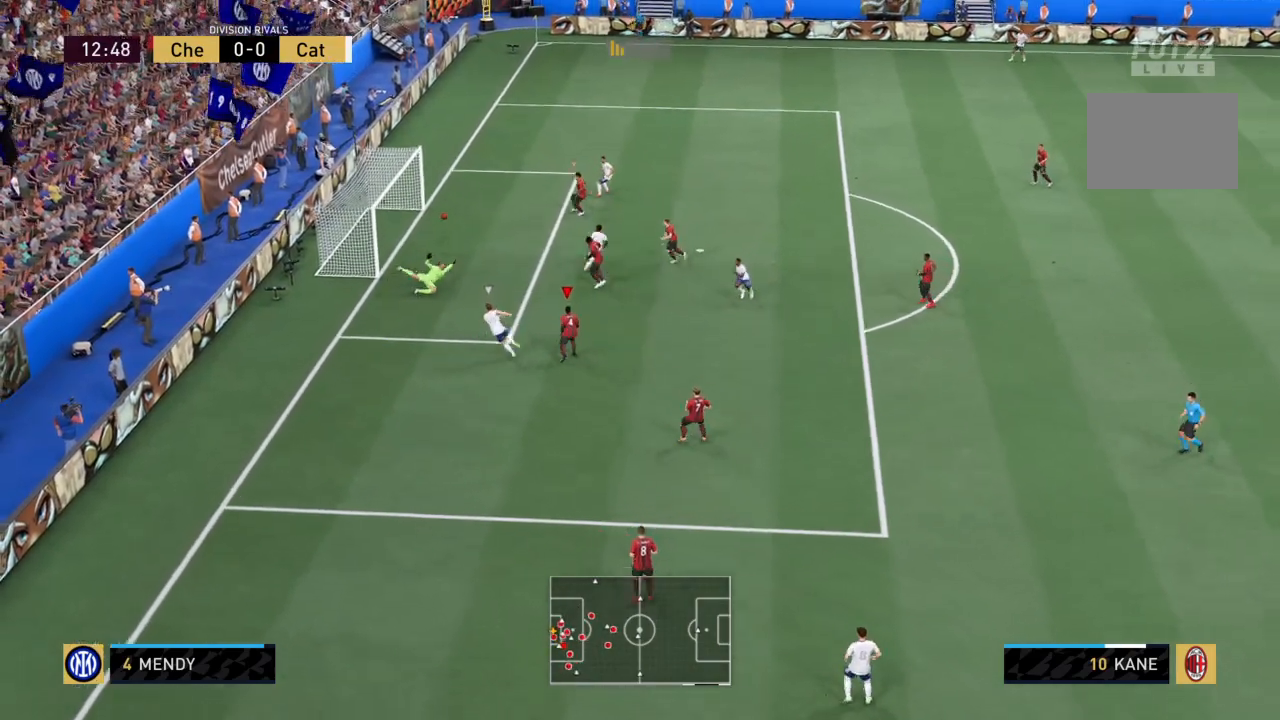
Gameplay with a controller (PlayStation layout); each line is a JSON object with the inputs held at the frame after it. "events" lists button and stick changes between this image and that frame as [ms after this image, input, new state], when the widget could be followed in between. Not read: L3 R3.
{"buttons": [], "left_stick": "up-right", "right_stick": "up-left", "events": [[401, "right_stick", "up-left"]]}
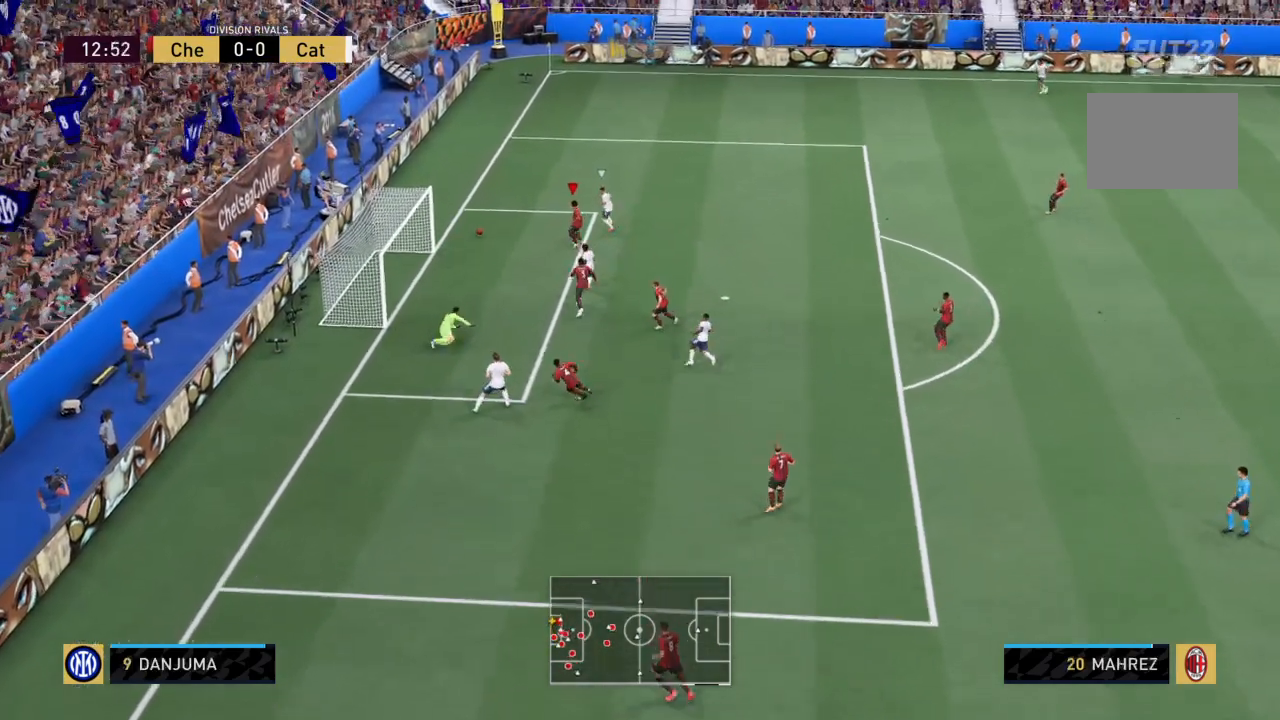
{"buttons": ["R2"], "left_stick": "up-left", "right_stick": "center", "events": [[233, "R2", "down"], [434, "right_stick", "center"], [467, "left_stick", "up-left"]]}
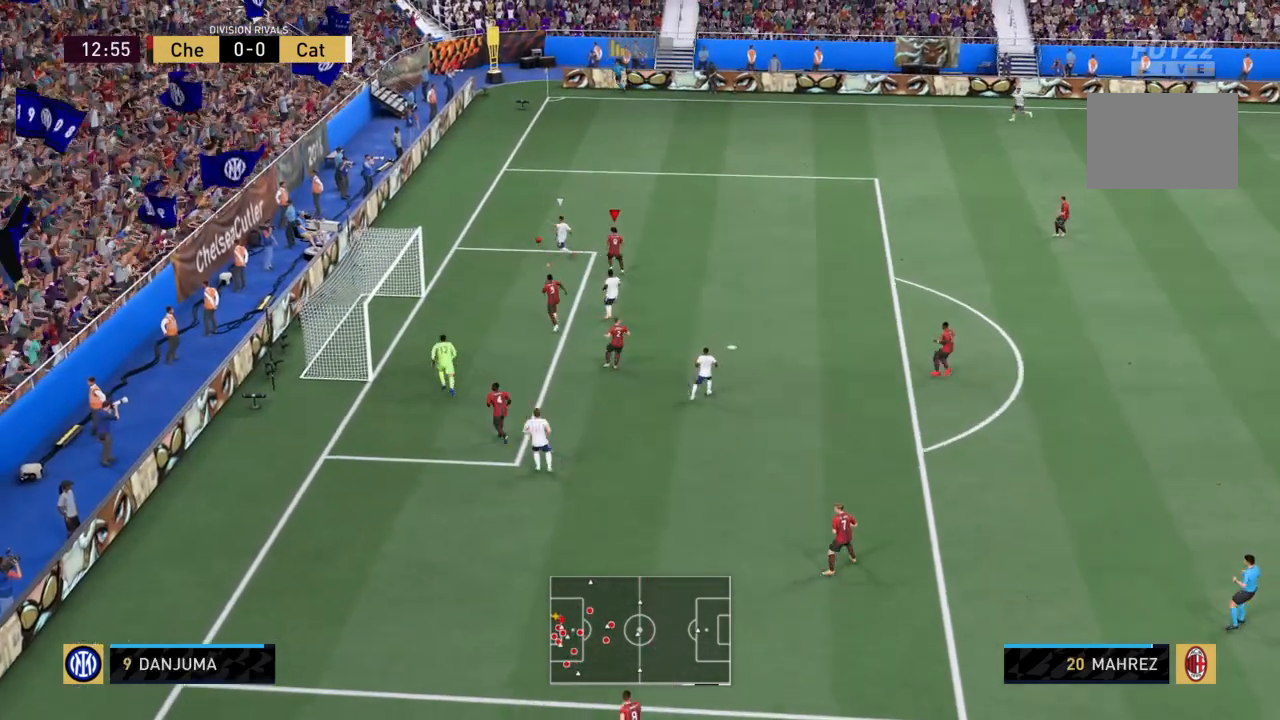
{"buttons": ["R2"], "left_stick": "up-left", "right_stick": "center", "events": [[167, "left_stick", "left"], [434, "left_stick", "up-left"]]}
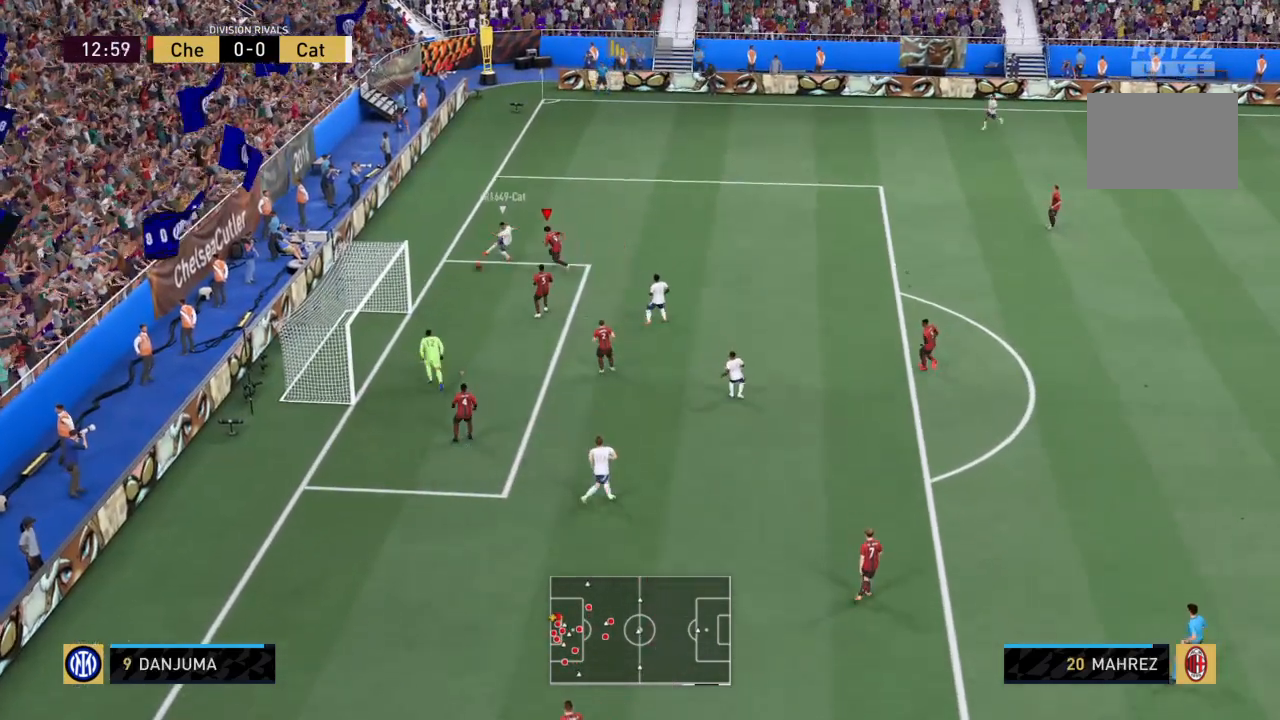
{"buttons": [], "left_stick": "up-right", "right_stick": "center", "events": [[167, "R2", "up"], [467, "left_stick", "up-right"]]}
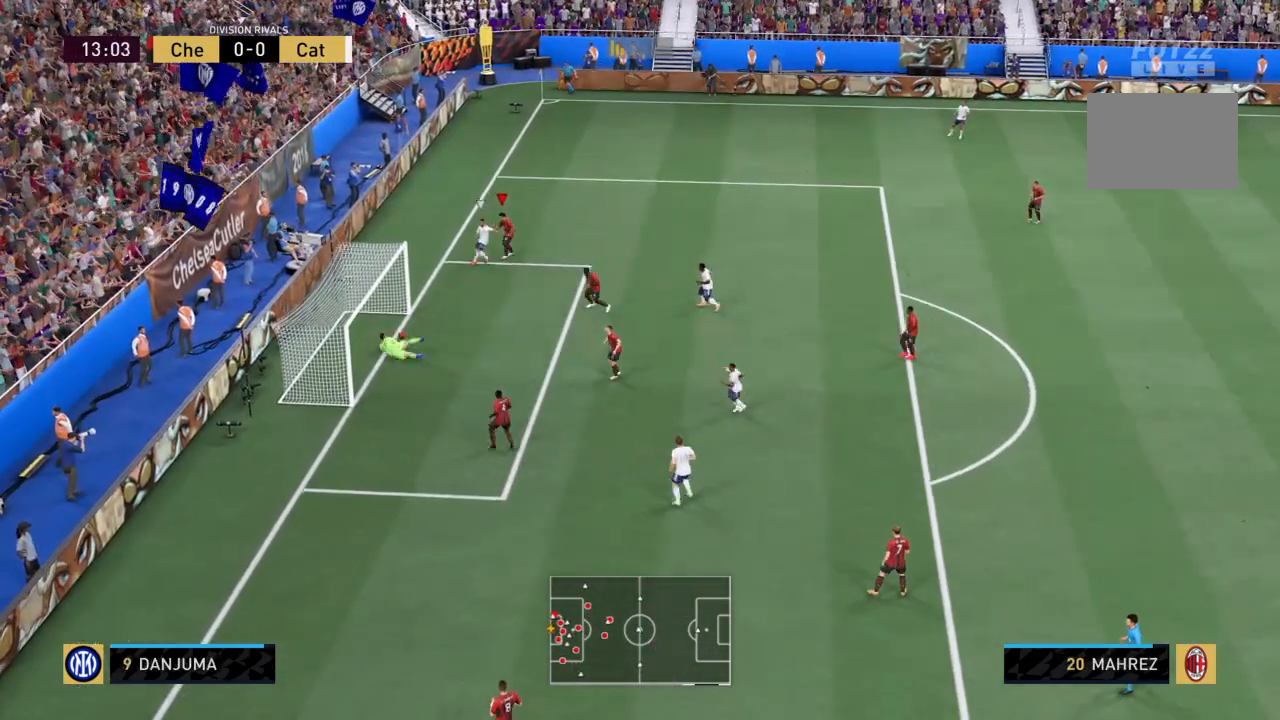
{"buttons": [], "left_stick": "down-right", "right_stick": "center", "events": [[100, "left_stick", "down-right"]]}
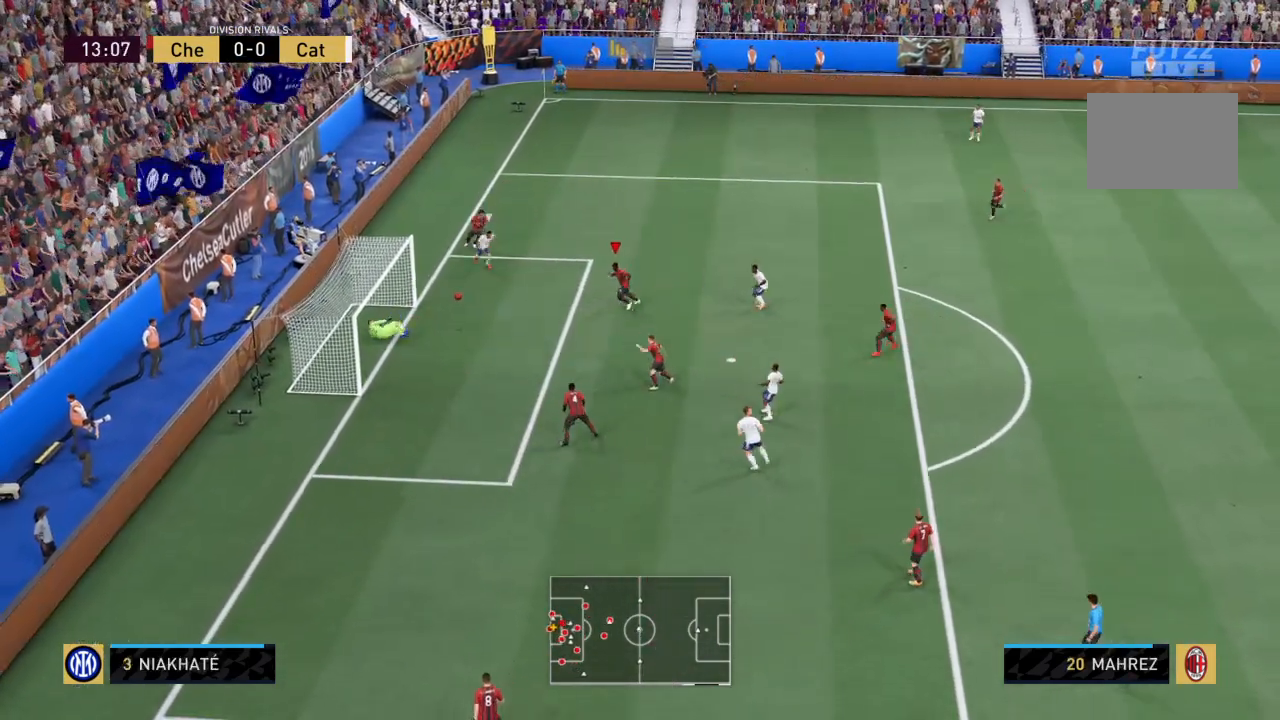
{"buttons": ["R2"], "left_stick": "down", "right_stick": "center", "events": [[167, "left_stick", "down"], [300, "R2", "down"]]}
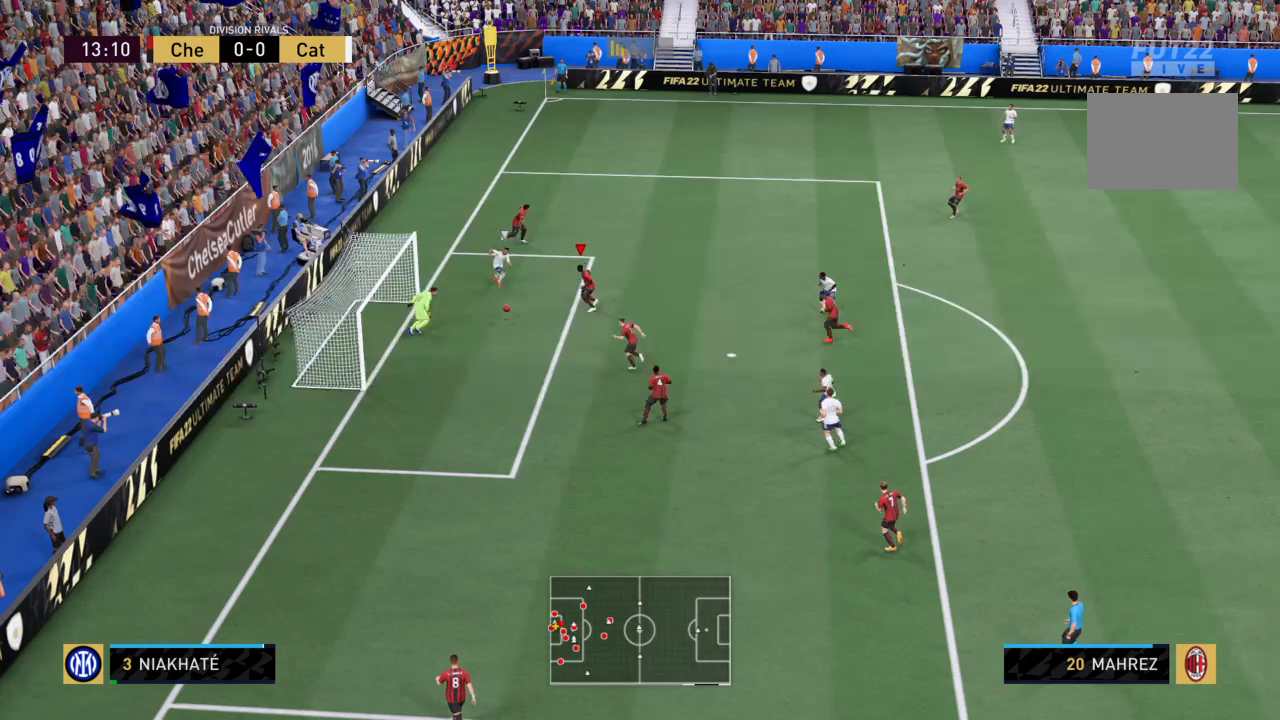
{"buttons": ["R2"], "left_stick": "down", "right_stick": "center", "events": [[34, "CROSS", "down"], [234, "CROSS", "up"]]}
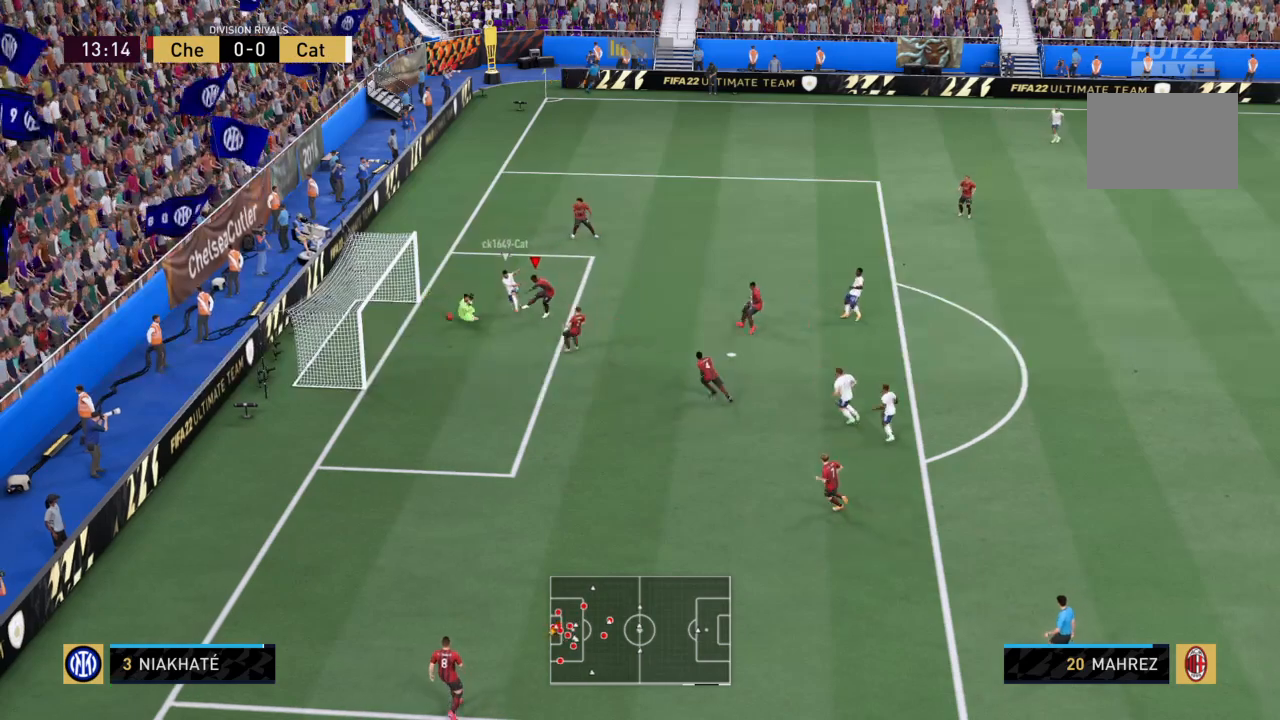
{"buttons": ["R2"], "left_stick": "down", "right_stick": "center", "events": []}
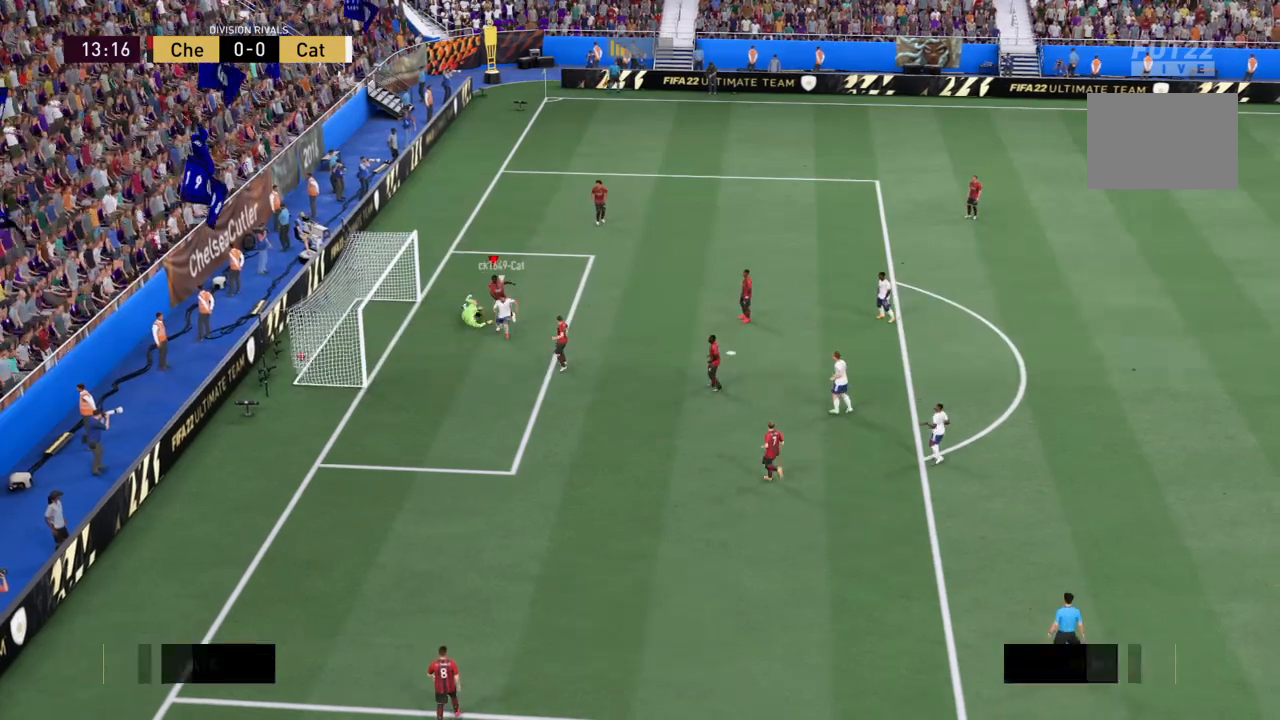
{"buttons": [], "left_stick": "center", "right_stick": "center", "events": [[334, "left_stick", "center"], [401, "R2", "up"]]}
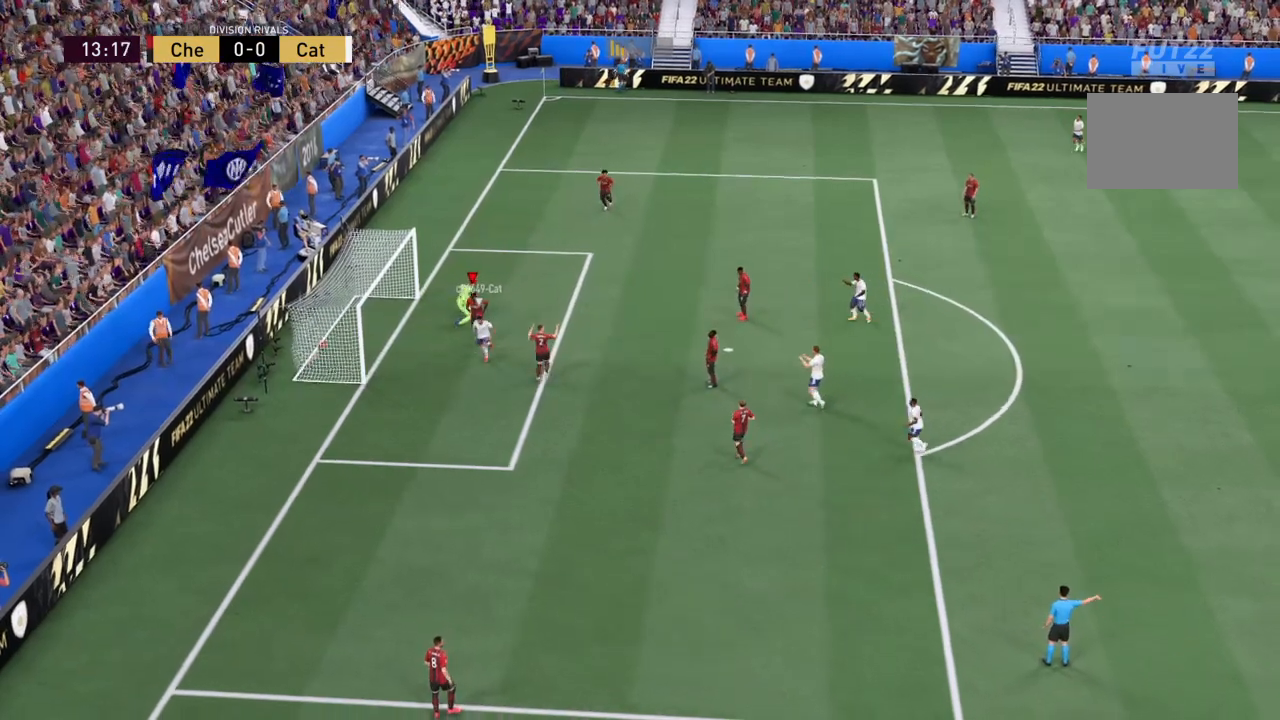
{"buttons": [], "left_stick": "center", "right_stick": "center", "events": [[300, "CROSS", "down"], [467, "CROSS", "up"]]}
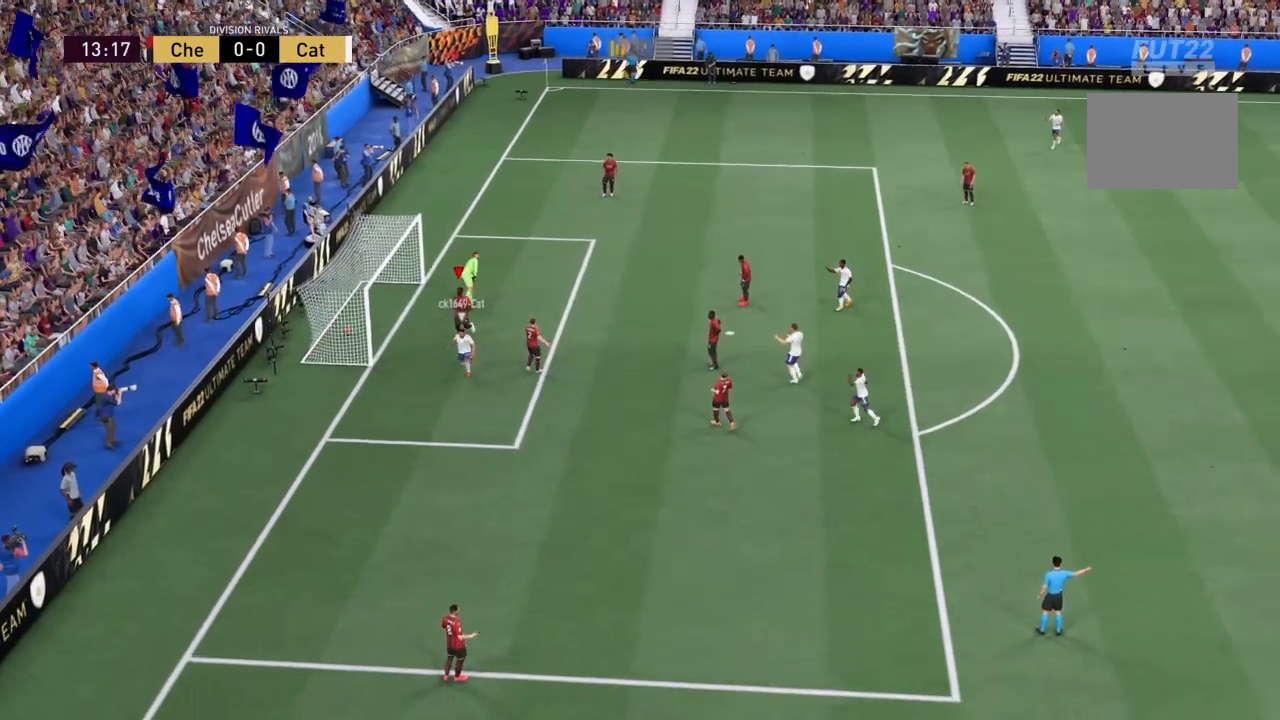
{"buttons": [], "left_stick": "center", "right_stick": "center", "events": [[34, "CROSS", "down"], [301, "CROSS", "up"], [367, "CROSS", "down"], [501, "CROSS", "up"]]}
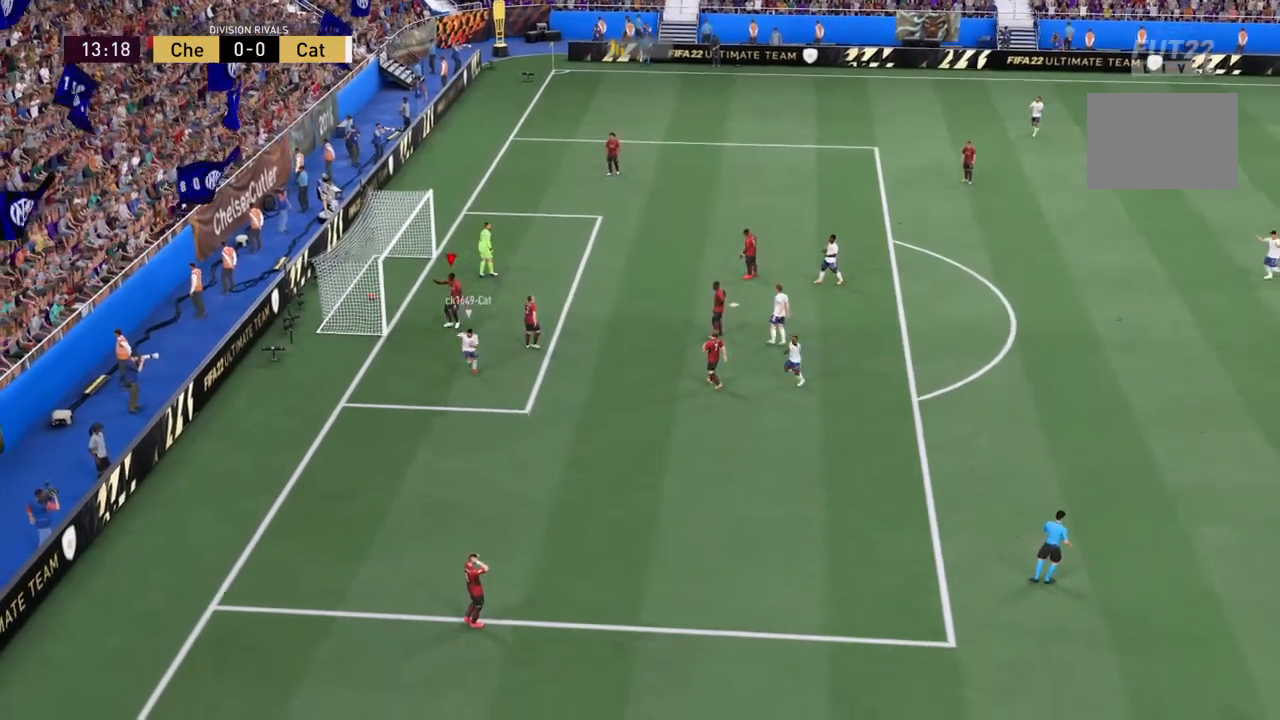
{"buttons": ["CROSS"], "left_stick": "center", "right_stick": "center", "events": [[33, "CROSS", "down"], [167, "CROSS", "up"], [267, "CROSS", "down"], [400, "CROSS", "up"], [467, "CROSS", "down"]]}
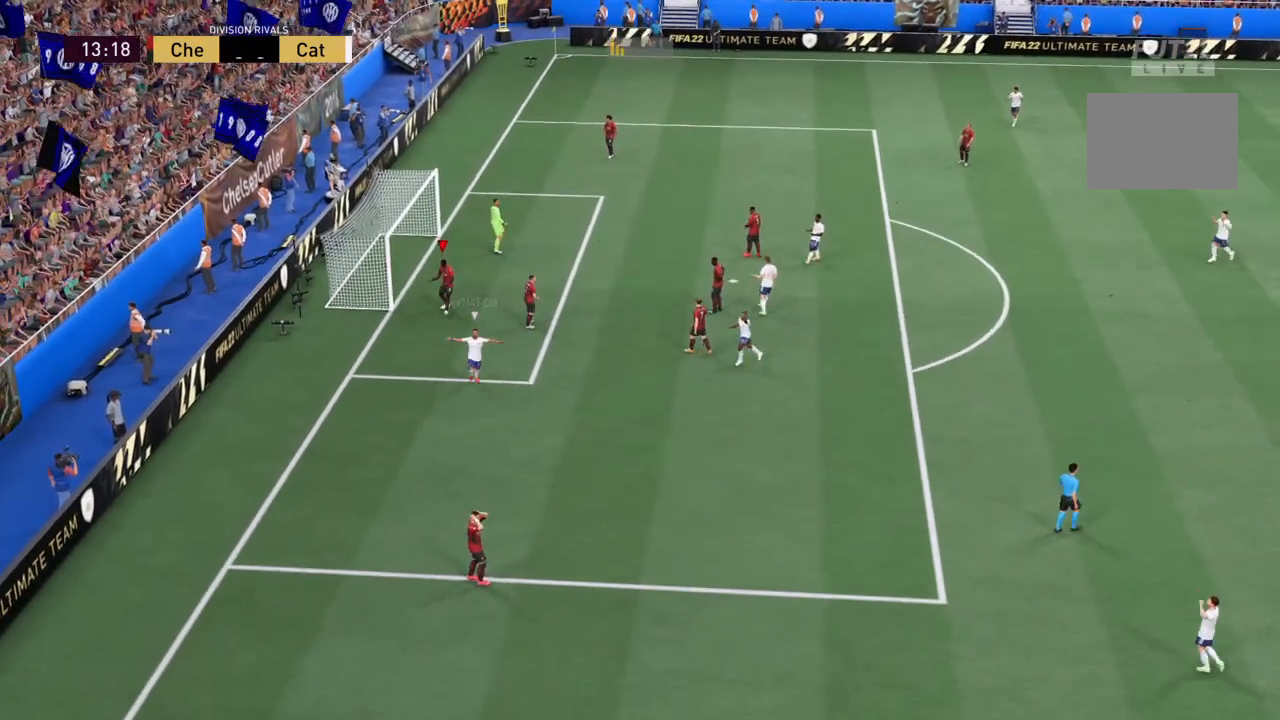
{"buttons": [], "left_stick": "center", "right_stick": "center", "events": [[100, "CROSS", "up"], [134, "CROSS", "down"], [267, "CROSS", "up"], [334, "CROSS", "down"], [434, "CROSS", "up"]]}
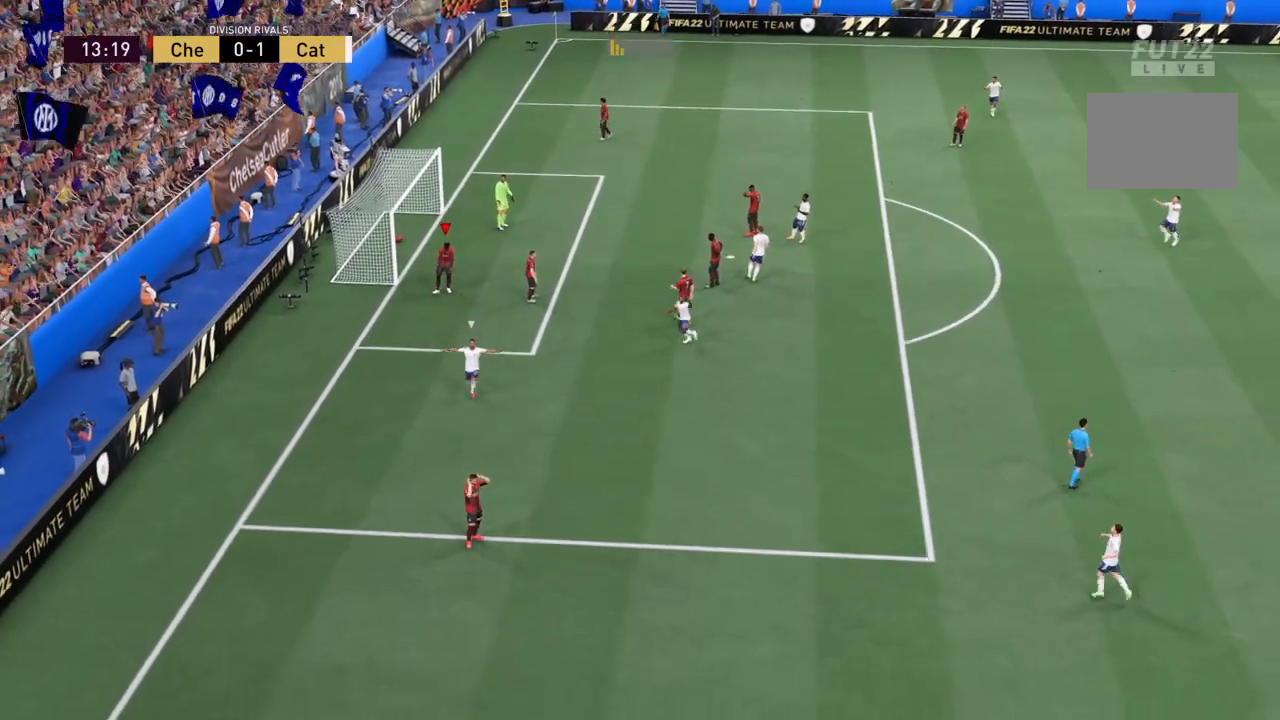
{"buttons": ["CROSS"], "left_stick": "center", "right_stick": "center", "events": [[33, "CROSS", "down"], [167, "CROSS", "up"], [233, "CROSS", "down"], [367, "CROSS", "up"], [467, "CROSS", "down"]]}